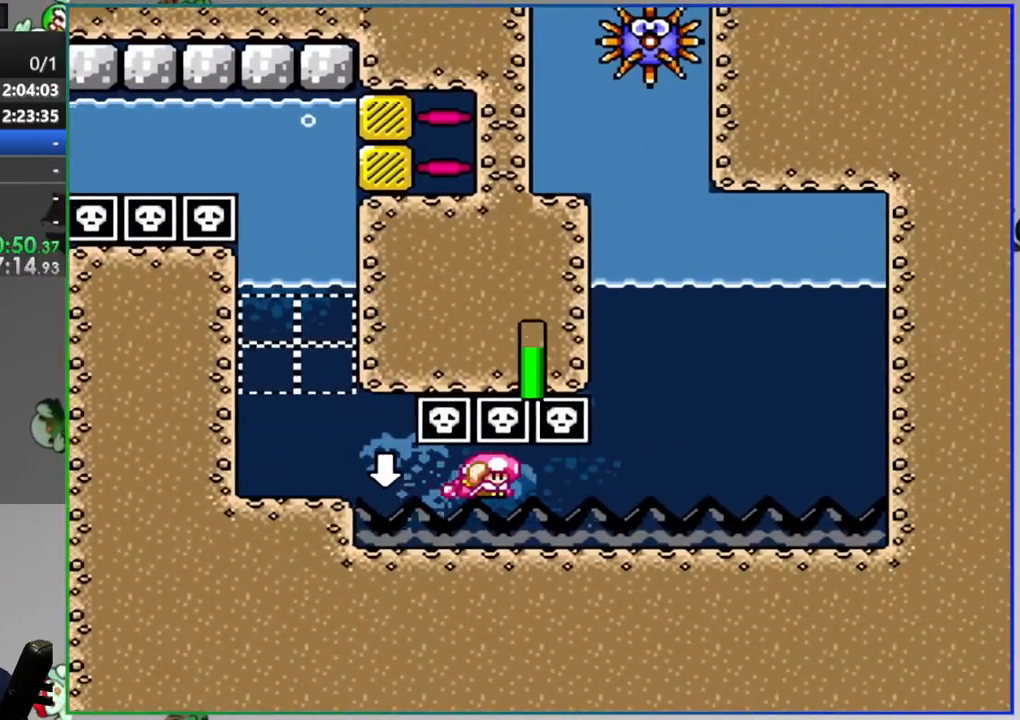
Gameplay with a controller (Nintendo layout); each line is a JSON object with the inputs held at the frame after it (dt_ms = milliseconds from this image to that frame). "events" lists button and stick changes between this image and that frame as [ms after this image, input, new state], when the widget could be followed in between. Not read: DPAD_LEFT L3 R3 START.
{"dt_ms": 1000, "buttons": []}
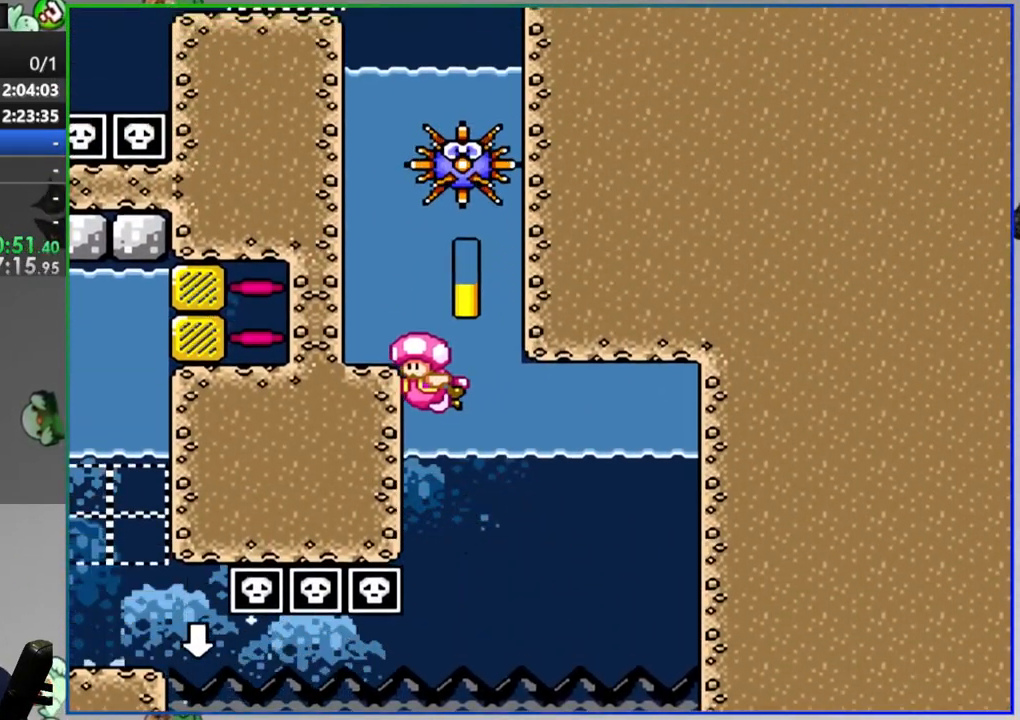
{"dt_ms": 500, "buttons": ["DPAD_UP"], "events": [[167, "B", "down"], [217, "DPAD_UP", "down"], [267, "B", "up"], [367, "B", "down"], [467, "B", "up"]]}
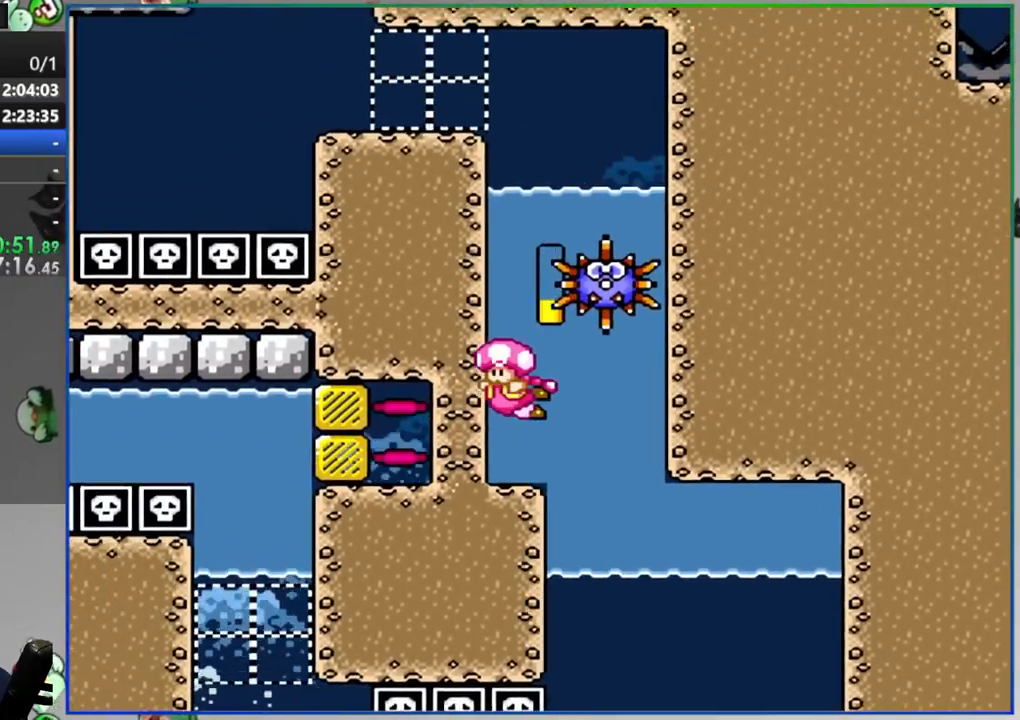
{"dt_ms": 500, "buttons": ["Y"], "events": [[17, "B", "down"], [50, "Y", "down"], [400, "DPAD_UP", "up"], [450, "B", "up"]]}
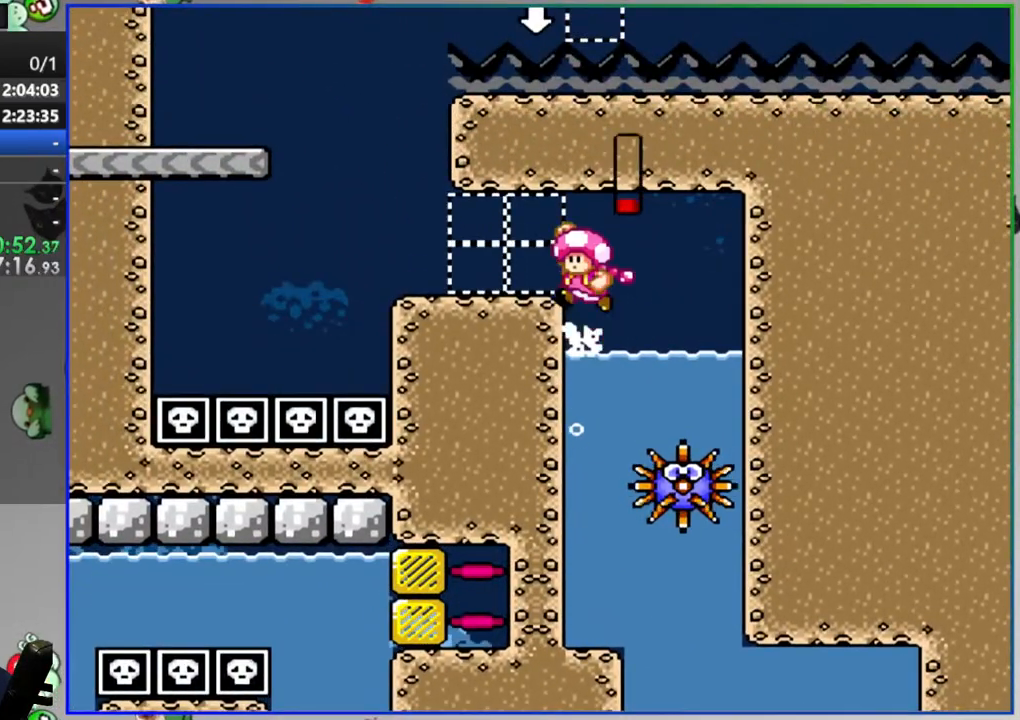
{"dt_ms": 500, "buttons": ["Y"], "events": [[217, "B", "down"], [350, "B", "up"]]}
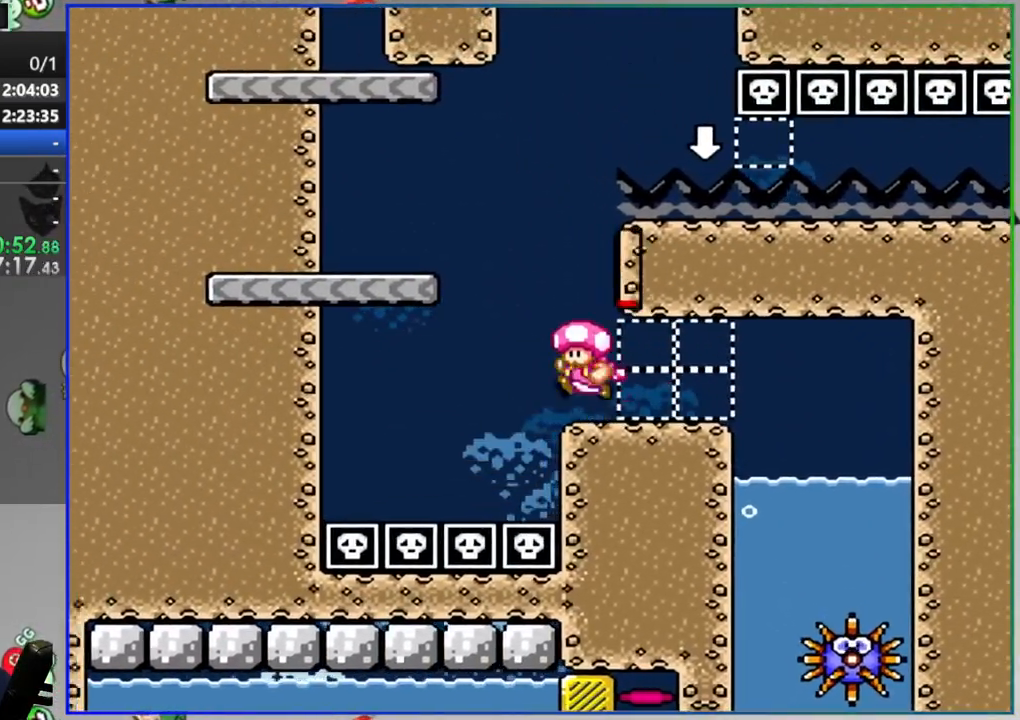
{"dt_ms": 500, "buttons": ["B", "Y"], "events": [[183, "B", "down"]]}
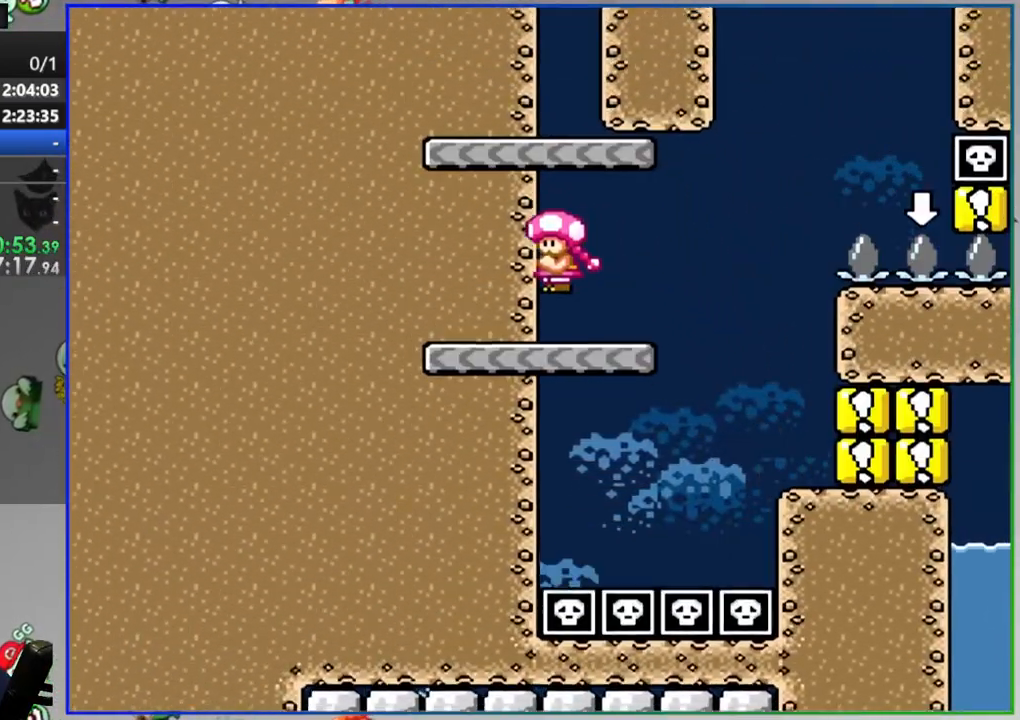
{"dt_ms": 500, "buttons": ["B", "Y"], "events": [[150, "B", "up"], [367, "B", "down"]]}
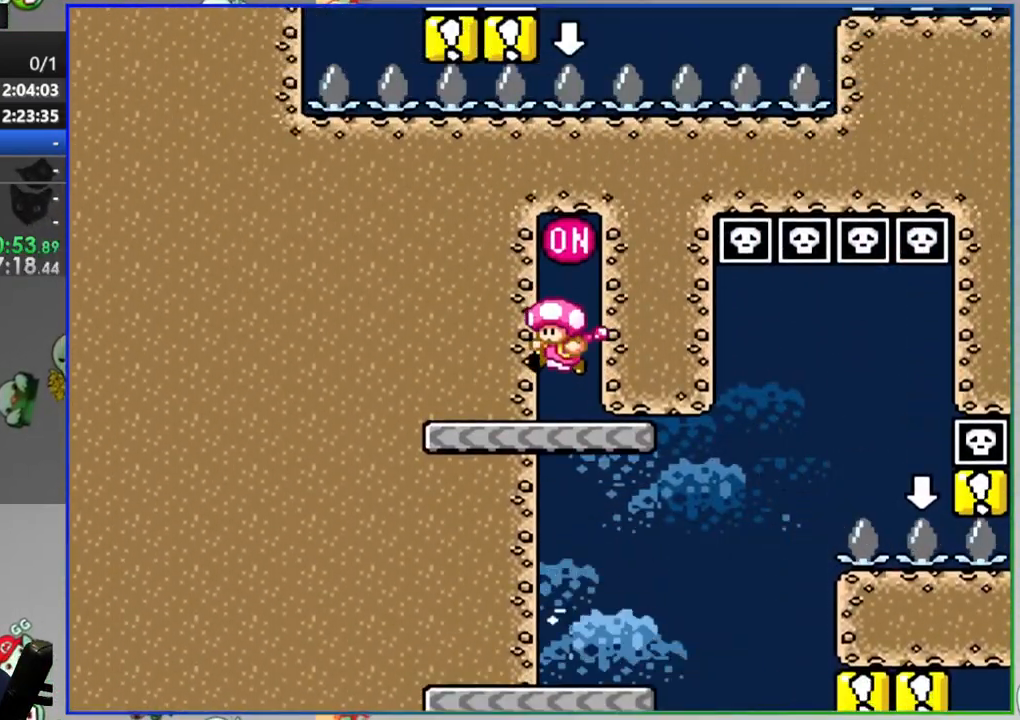
{"dt_ms": 500, "buttons": ["Y", "DPAD_RIGHT"], "events": [[50, "B", "up"], [417, "DPAD_RIGHT", "down"]]}
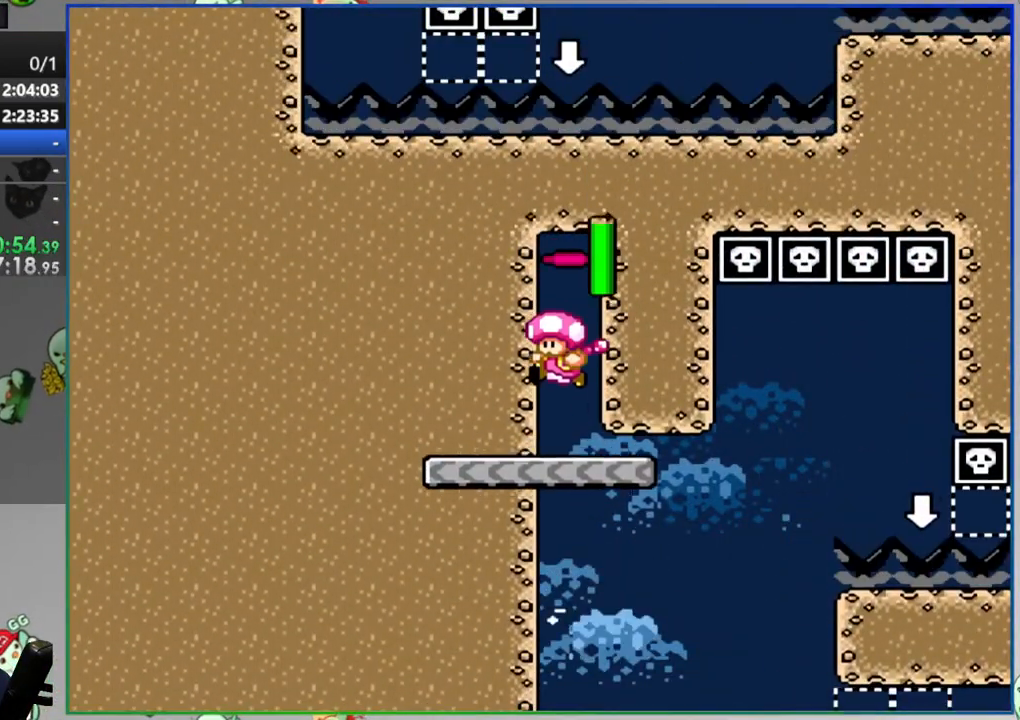
{"dt_ms": 500, "buttons": ["B", "Y", "DPAD_DOWN", "DPAD_RIGHT"], "events": [[167, "DPAD_DOWN", "down"], [267, "B", "down"]]}
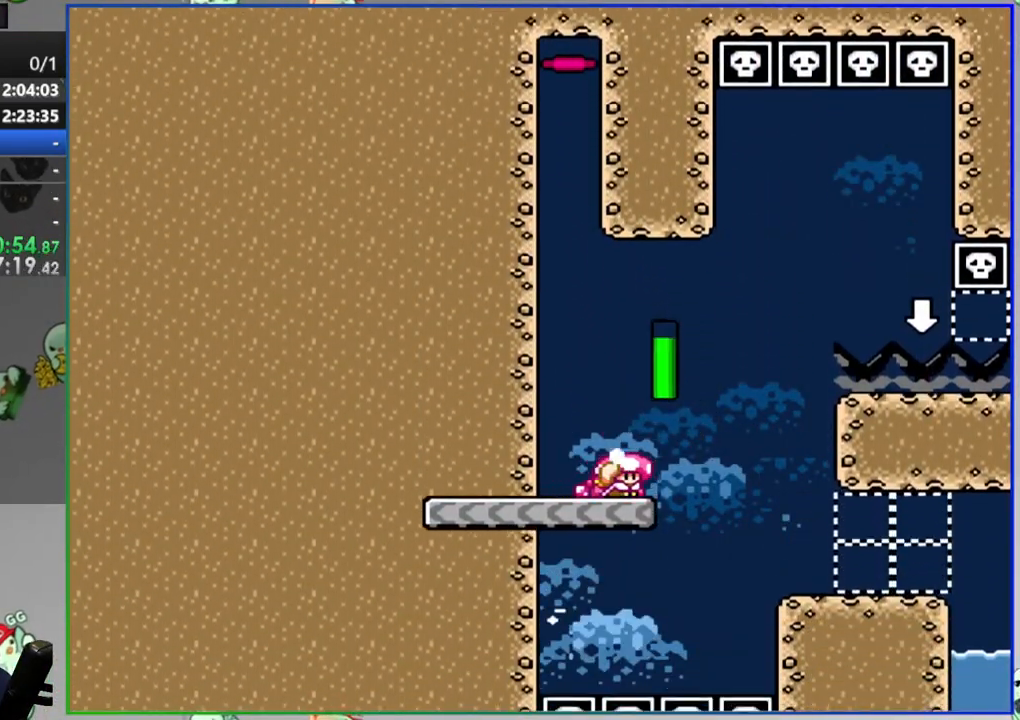
{"dt_ms": 500, "buttons": ["B", "Y", "DPAD_DOWN", "DPAD_RIGHT"], "events": [[33, "B", "up"], [100, "B", "down"]]}
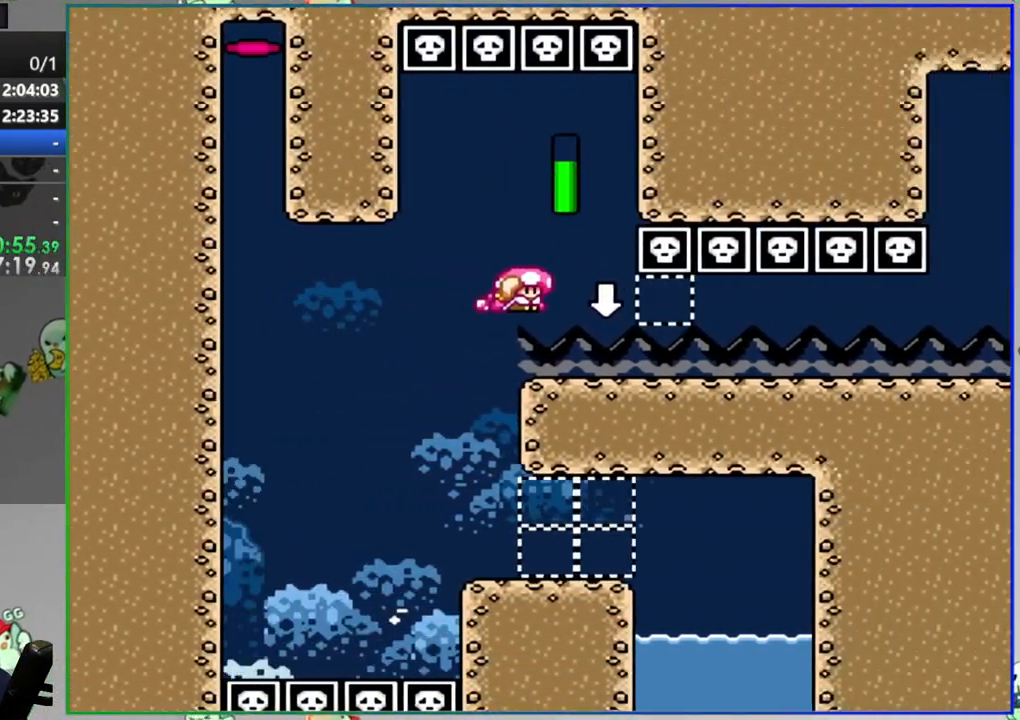
{"dt_ms": 500, "buttons": ["Y", "DPAD_DOWN", "DPAD_RIGHT"], "events": [[317, "B", "up"]]}
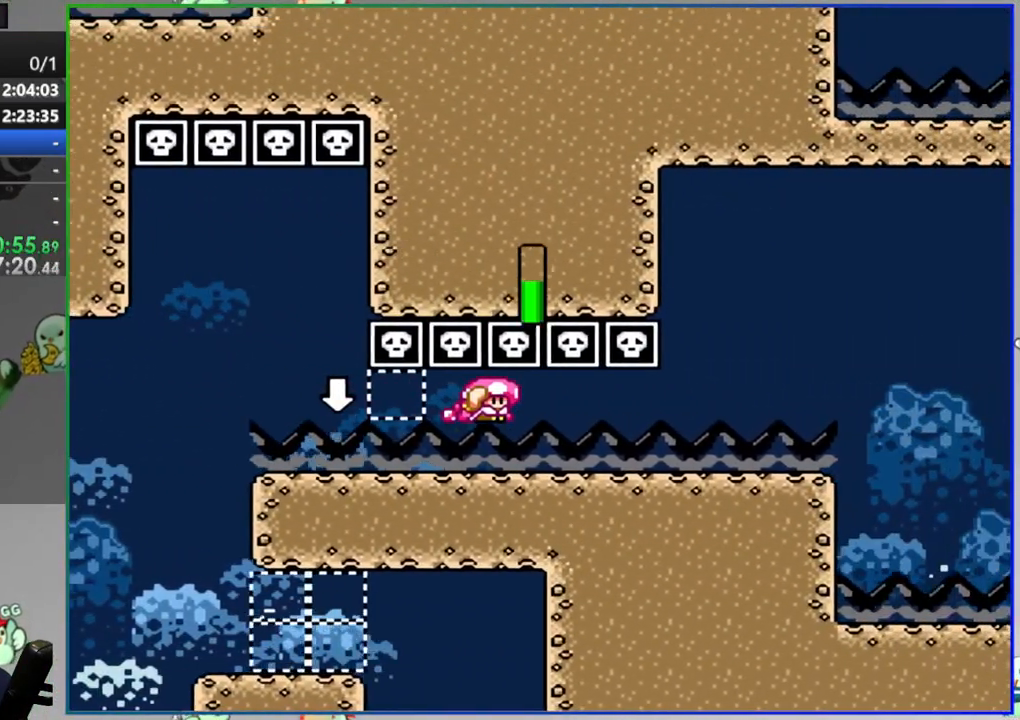
{"dt_ms": 500, "buttons": ["B", "Y", "DPAD_DOWN", "DPAD_RIGHT"], "events": [[467, "B", "down"]]}
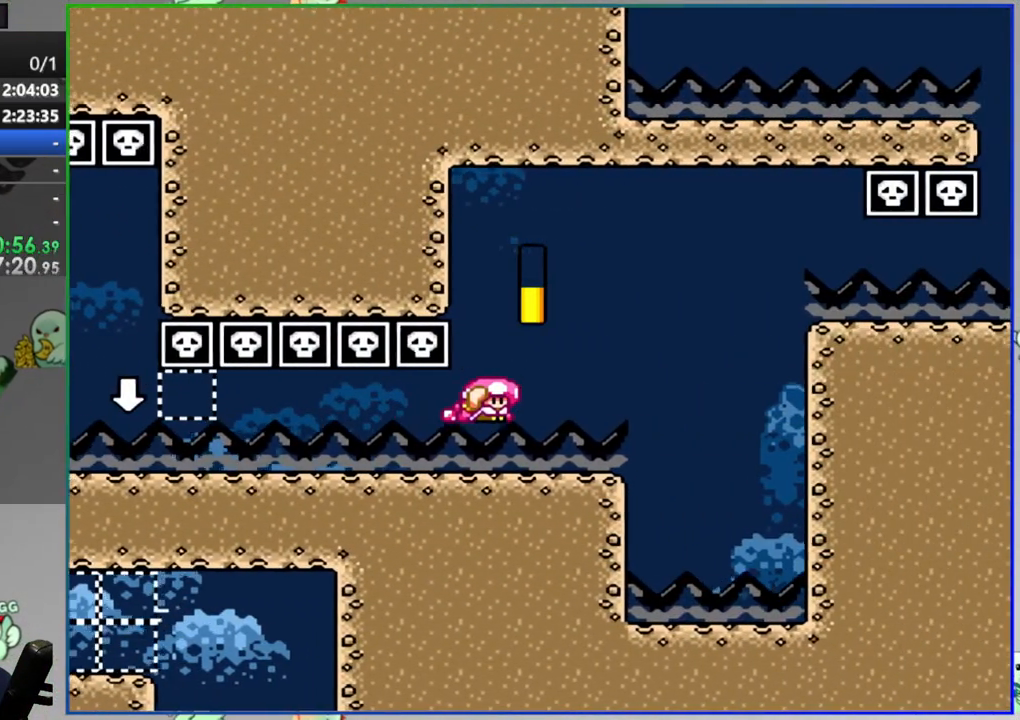
{"dt_ms": 500, "buttons": ["Y", "DPAD_DOWN", "DPAD_RIGHT"], "events": [[167, "B", "up"], [267, "B", "down"], [433, "B", "up"]]}
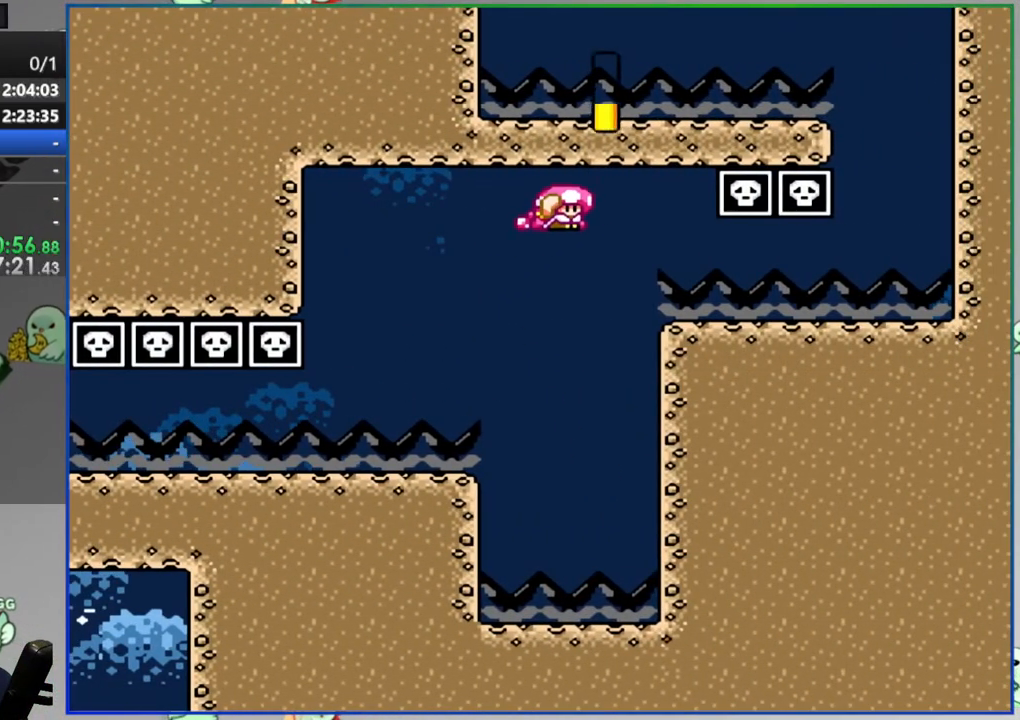
{"dt_ms": 500, "buttons": ["B", "Y"], "events": [[400, "B", "down"], [467, "DPAD_RIGHT", "up"], [483, "DPAD_DOWN", "up"]]}
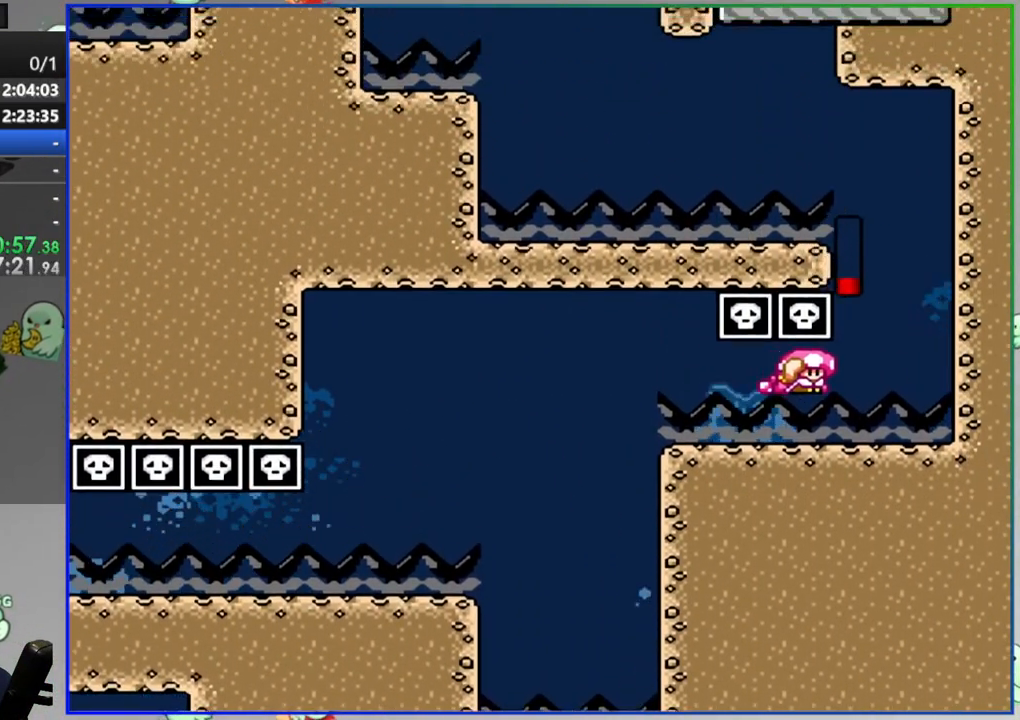
{"dt_ms": 500, "buttons": ["Y", "DPAD_RIGHT"], "events": [[300, "B", "up"], [467, "DPAD_RIGHT", "down"]]}
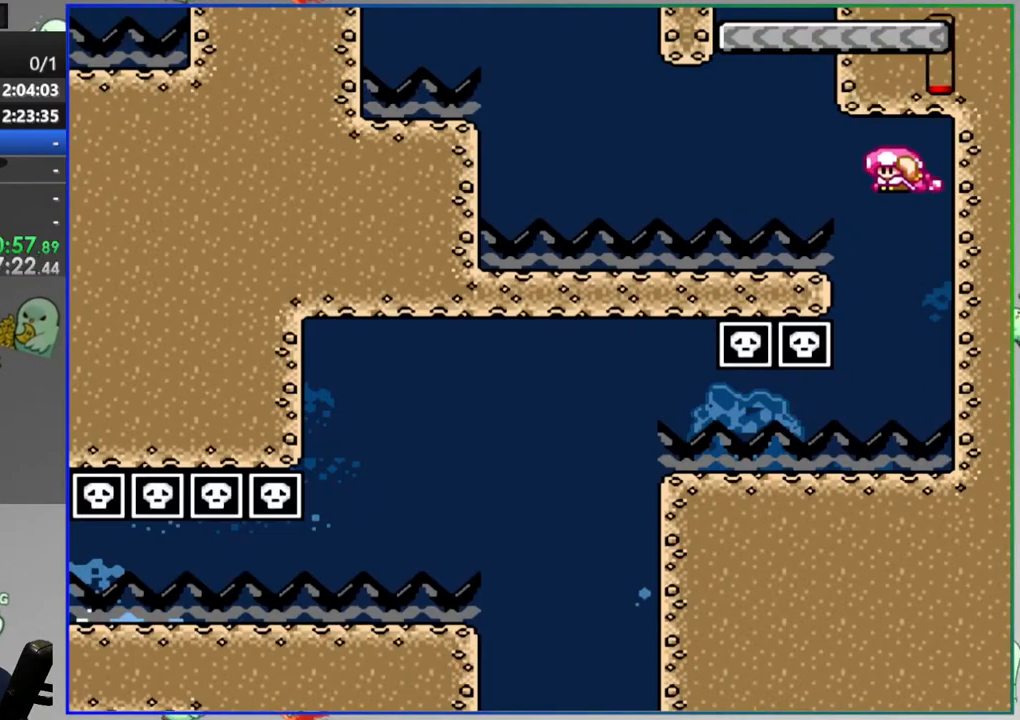
{"dt_ms": 500, "buttons": ["Y", "DPAD_RIGHT"], "events": [[67, "B", "down"], [167, "DPAD_RIGHT", "up"], [467, "DPAD_RIGHT", "down"], [483, "B", "up"]]}
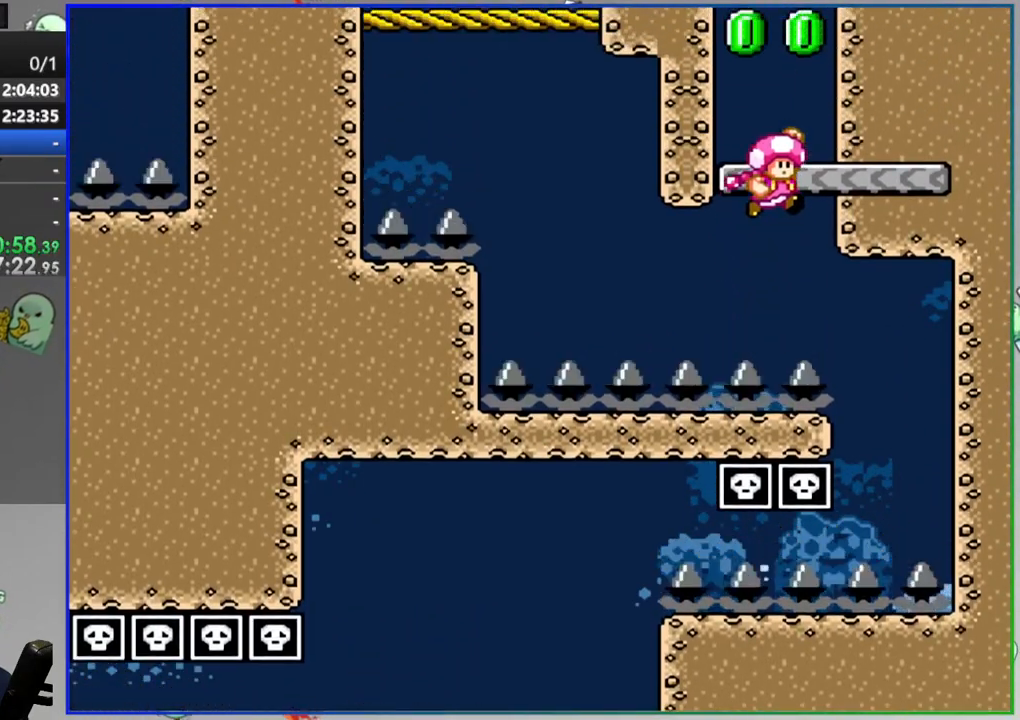
{"dt_ms": 500, "buttons": ["Y"], "events": [[133, "DPAD_RIGHT", "up"], [200, "B", "down"], [350, "B", "up"]]}
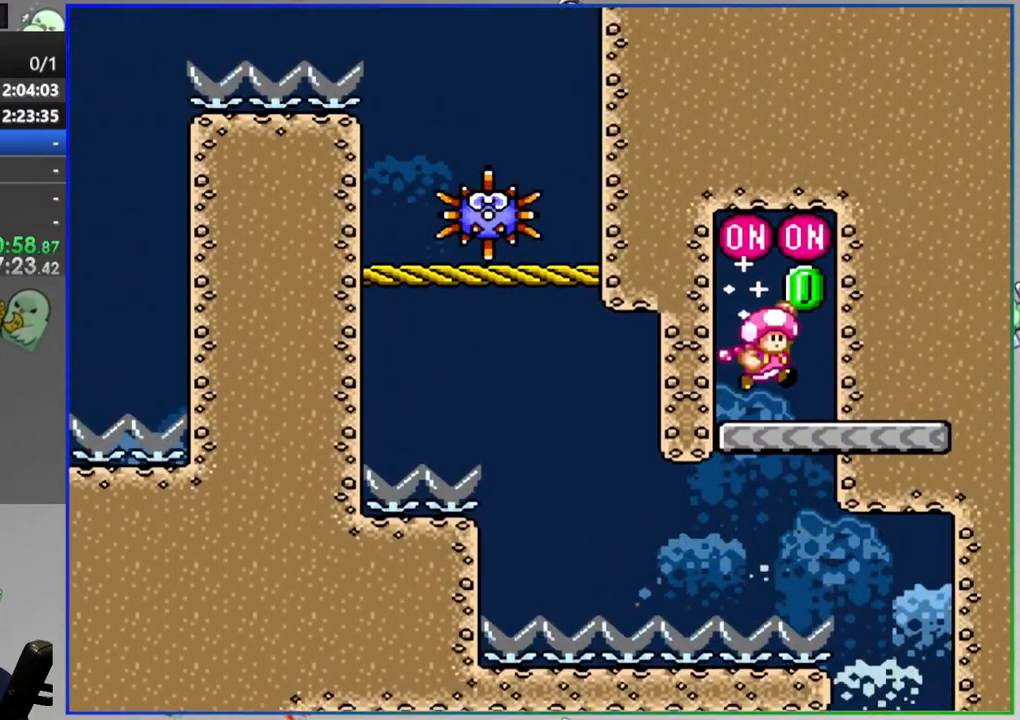
{"dt_ms": 500, "buttons": ["Y"], "events": []}
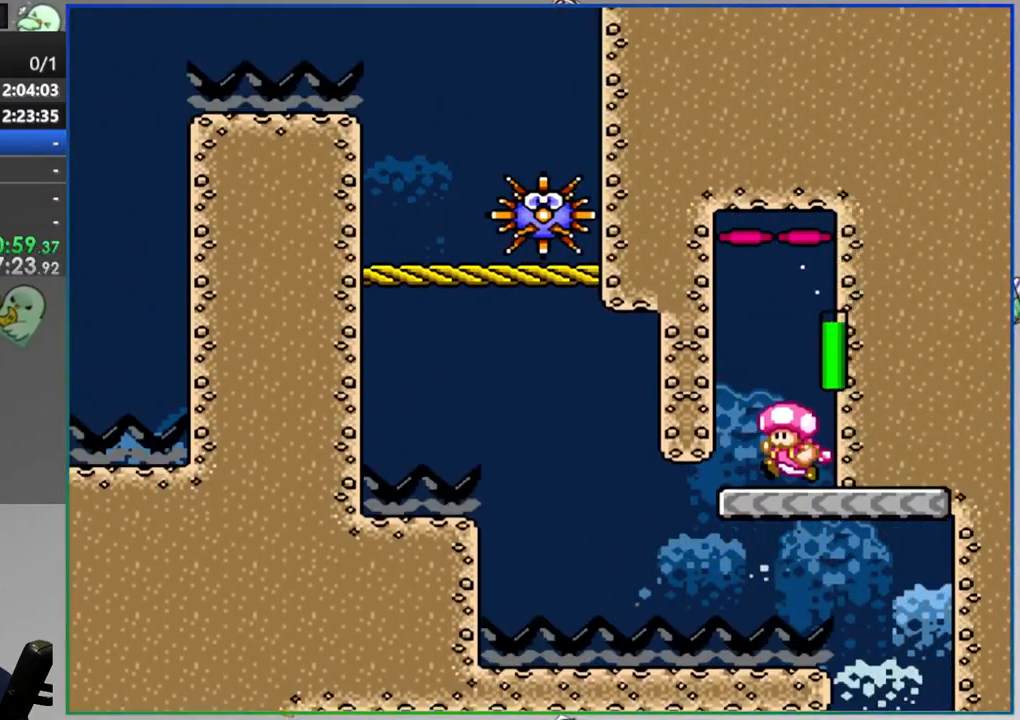
{"dt_ms": 500, "buttons": ["Y"], "events": [[83, "B", "down"], [217, "B", "up"]]}
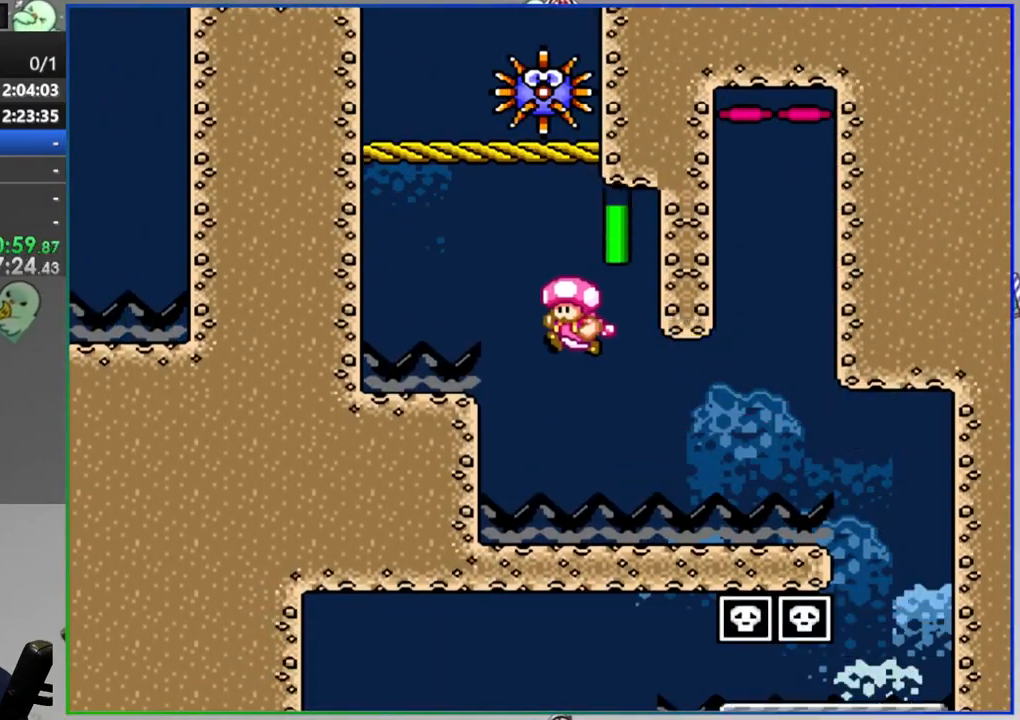
{"dt_ms": 500, "buttons": ["Y"], "events": [[67, "B", "down"], [300, "B", "up"]]}
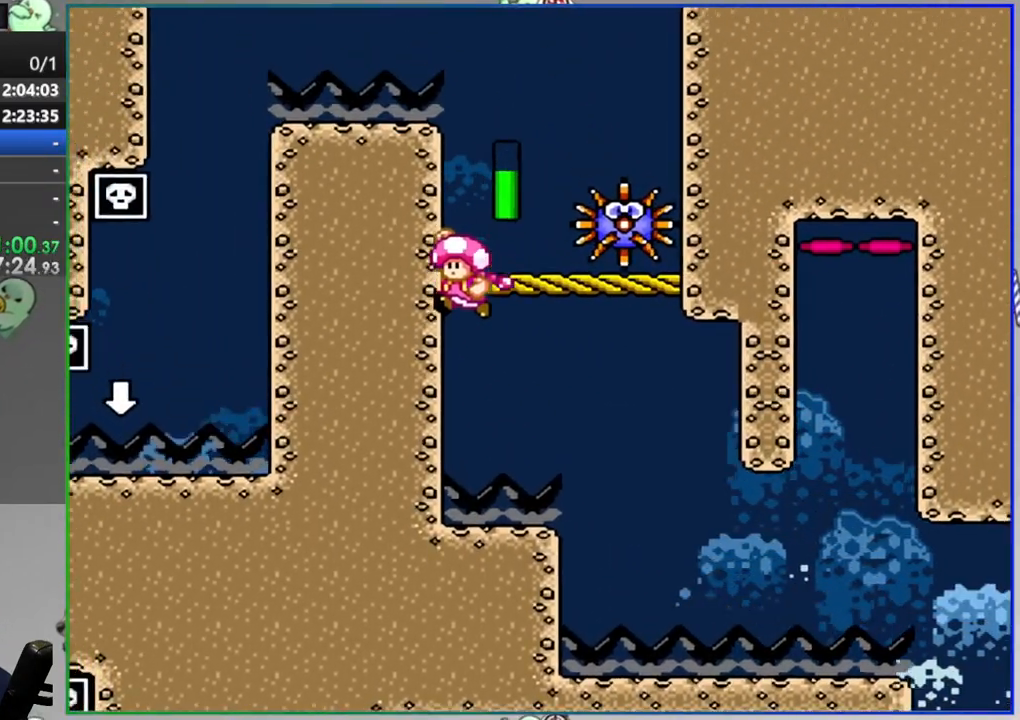
{"dt_ms": 500, "buttons": ["Y"], "events": [[33, "B", "down"], [483, "B", "up"]]}
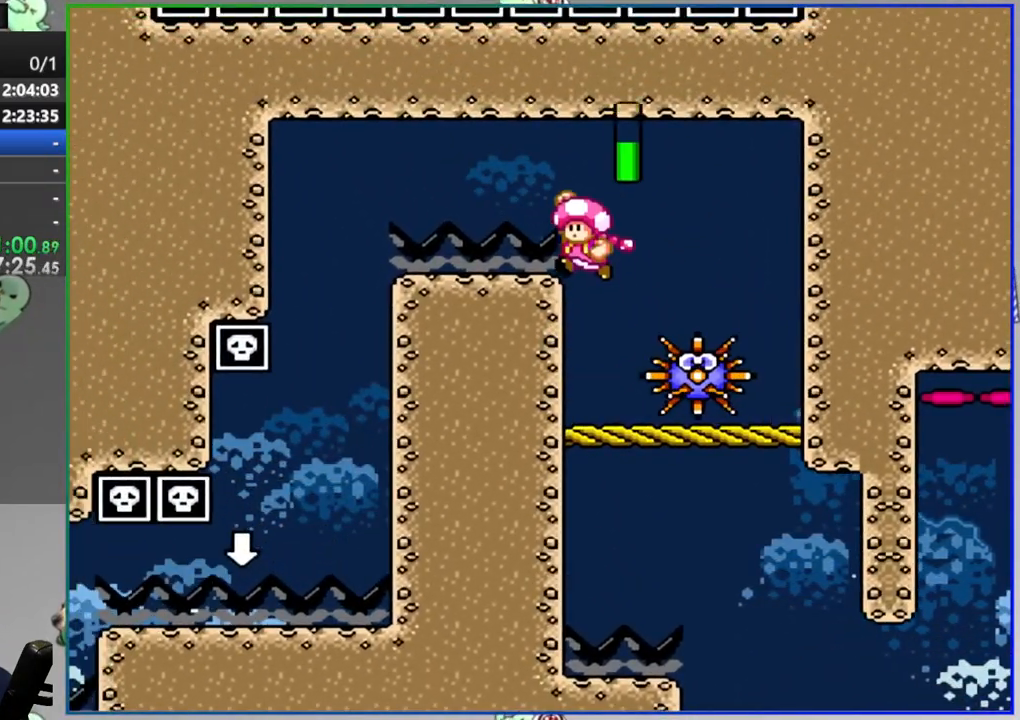
{"dt_ms": 1000, "buttons": ["Y"]}
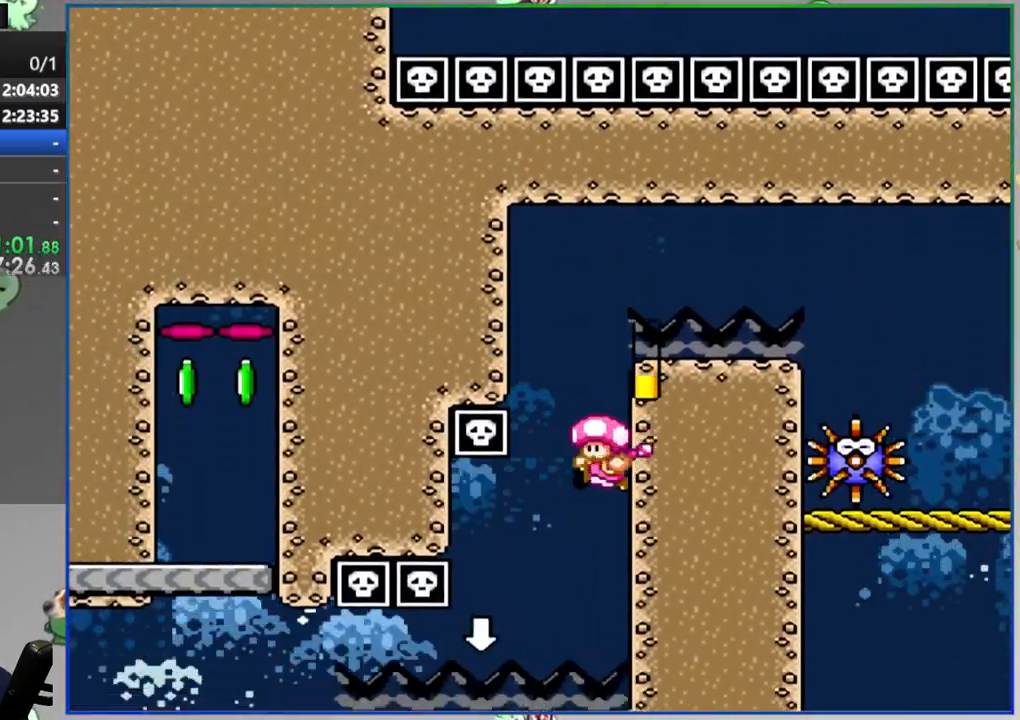
{"dt_ms": 500, "buttons": ["Y", "DPAD_DOWN"], "events": [[83, "DPAD_DOWN", "down"]]}
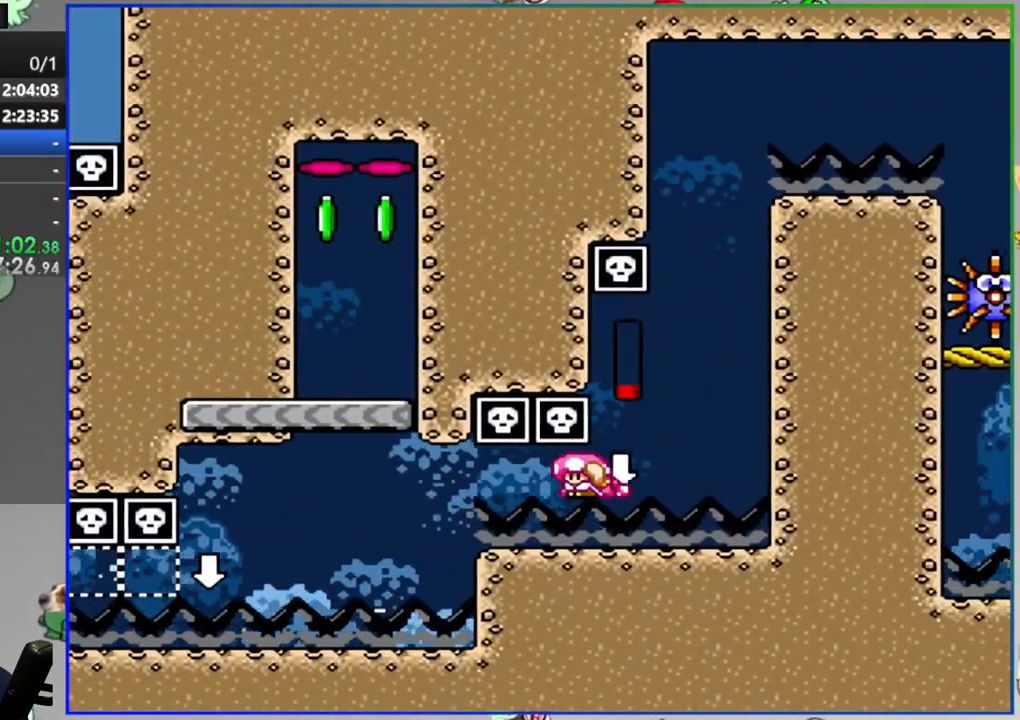
{"dt_ms": 500, "buttons": ["B", "Y", "DPAD_RIGHT"], "events": [[317, "B", "down"], [317, "DPAD_RIGHT", "down"], [350, "DPAD_DOWN", "up"]]}
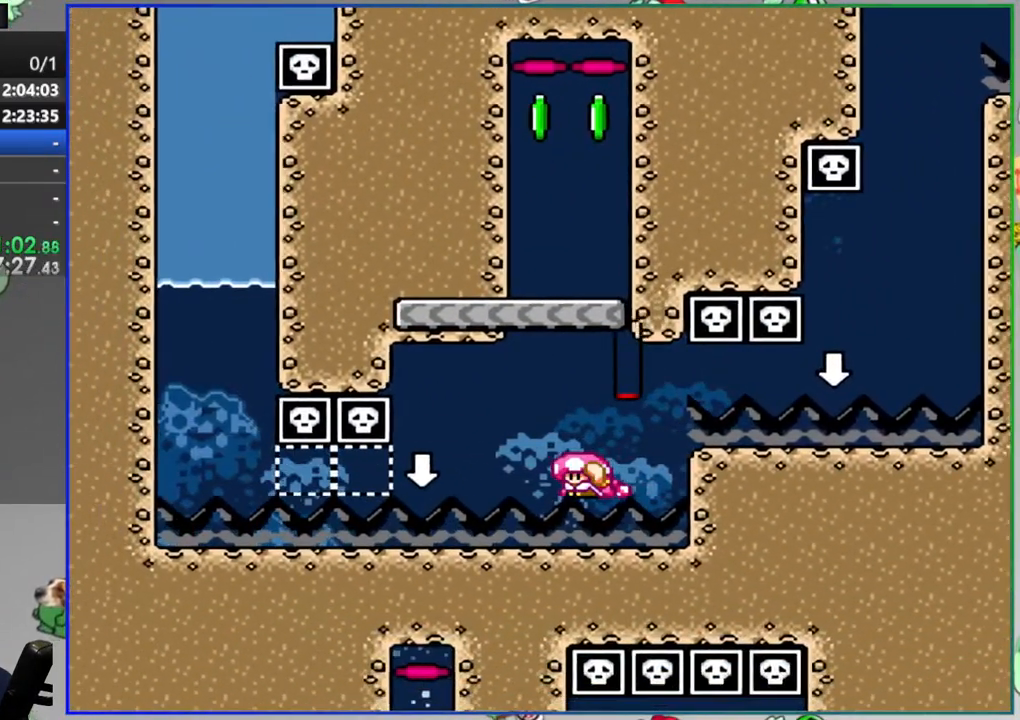
{"dt_ms": 500, "buttons": ["Y", "DPAD_RIGHT"], "events": [[17, "DPAD_RIGHT", "up"], [333, "DPAD_RIGHT", "down"], [367, "B", "up"]]}
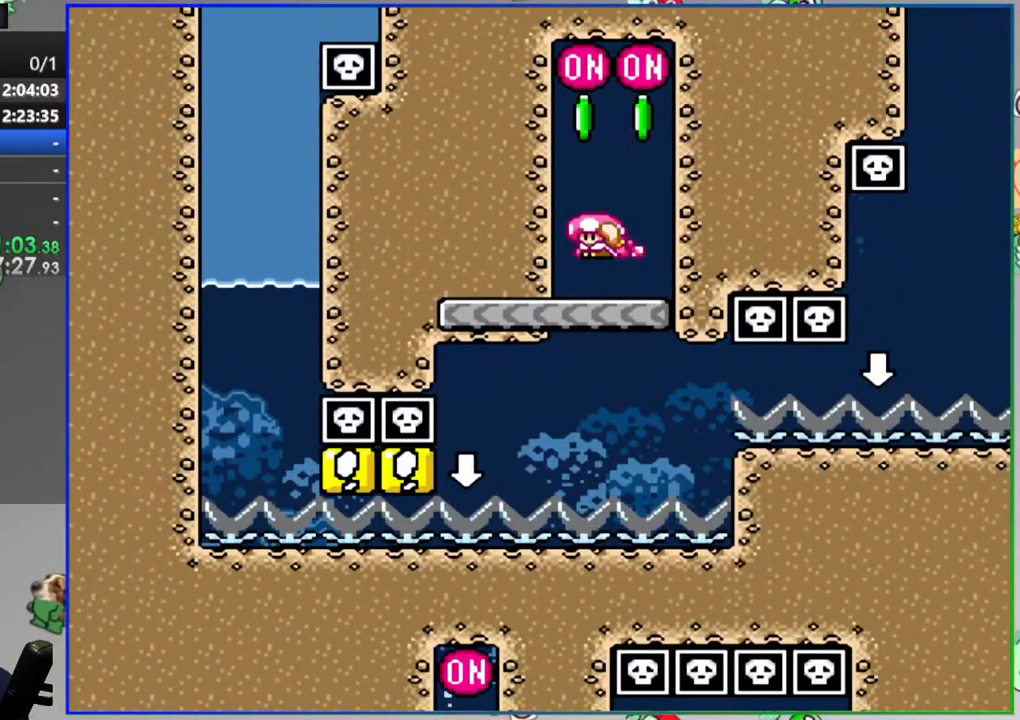
{"dt_ms": 500, "buttons": ["B", "Y"], "events": [[33, "B", "down"], [100, "DPAD_RIGHT", "up"], [400, "DPAD_RIGHT", "down"], [500, "DPAD_RIGHT", "up"]]}
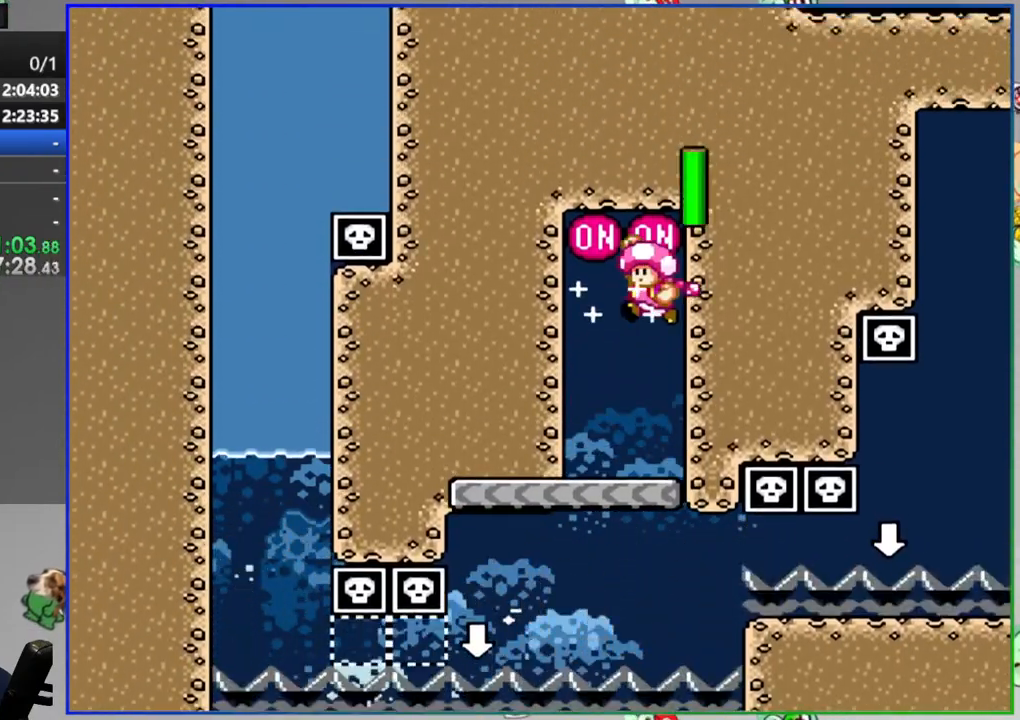
{"dt_ms": 500, "buttons": ["Y"], "events": [[50, "B", "up"]]}
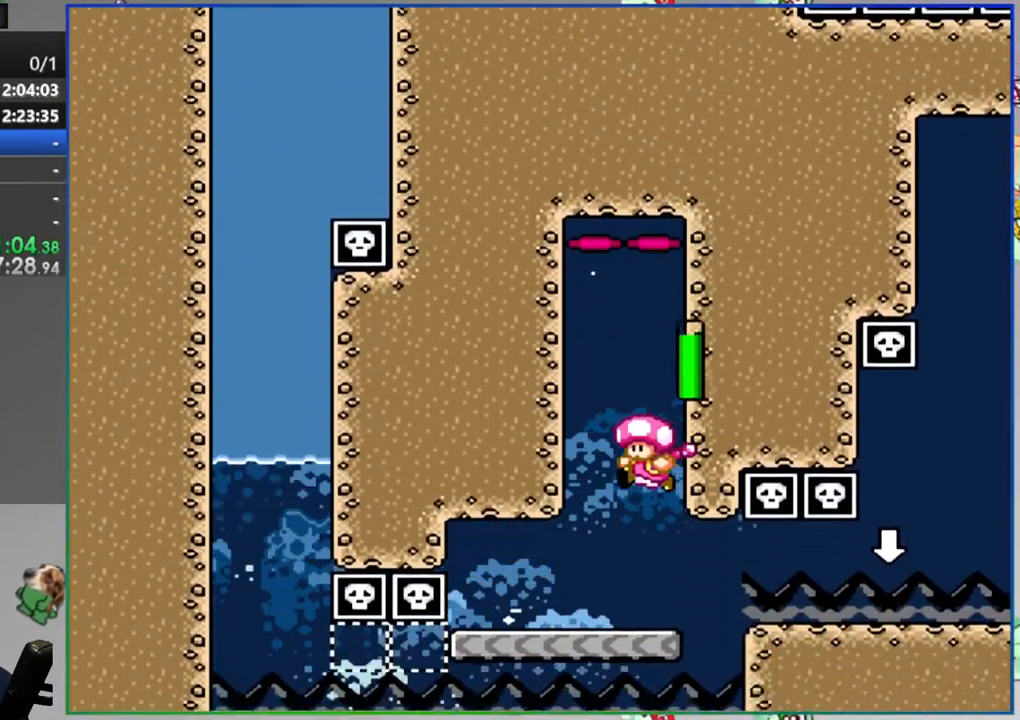
{"dt_ms": 500, "buttons": ["Y", "DPAD_DOWN"], "events": [[33, "DPAD_DOWN", "down"]]}
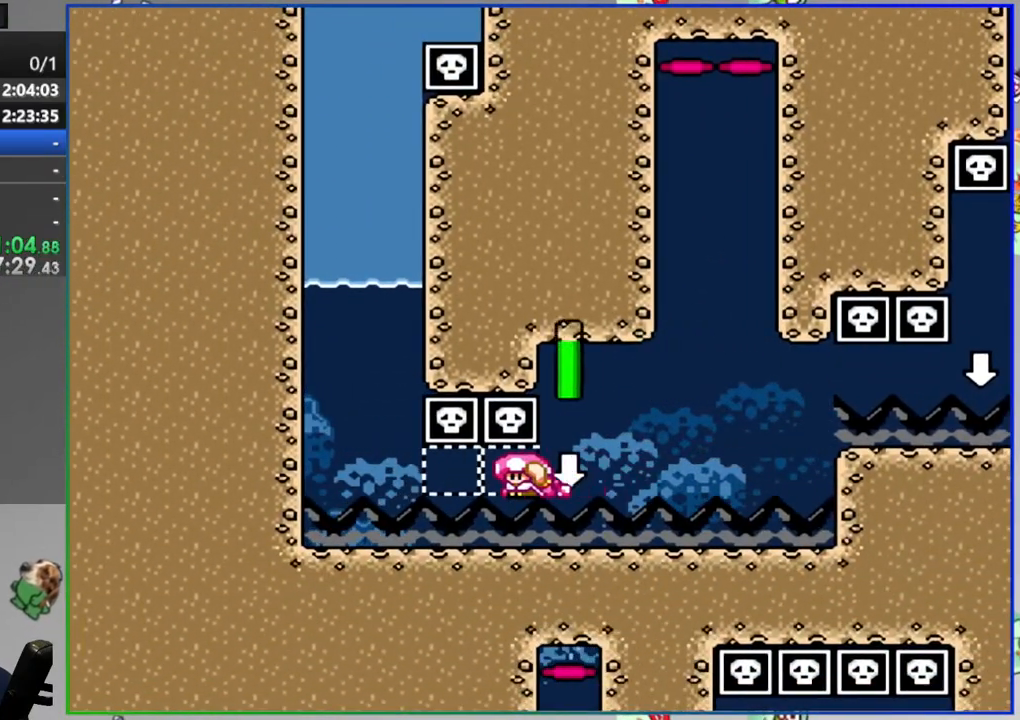
{"dt_ms": 500, "buttons": ["B", "DPAD_UP"], "events": [[100, "B", "down"], [117, "Y", "up"], [133, "DPAD_DOWN", "up"], [267, "DPAD_UP", "down"], [400, "B", "up"], [450, "B", "down"]]}
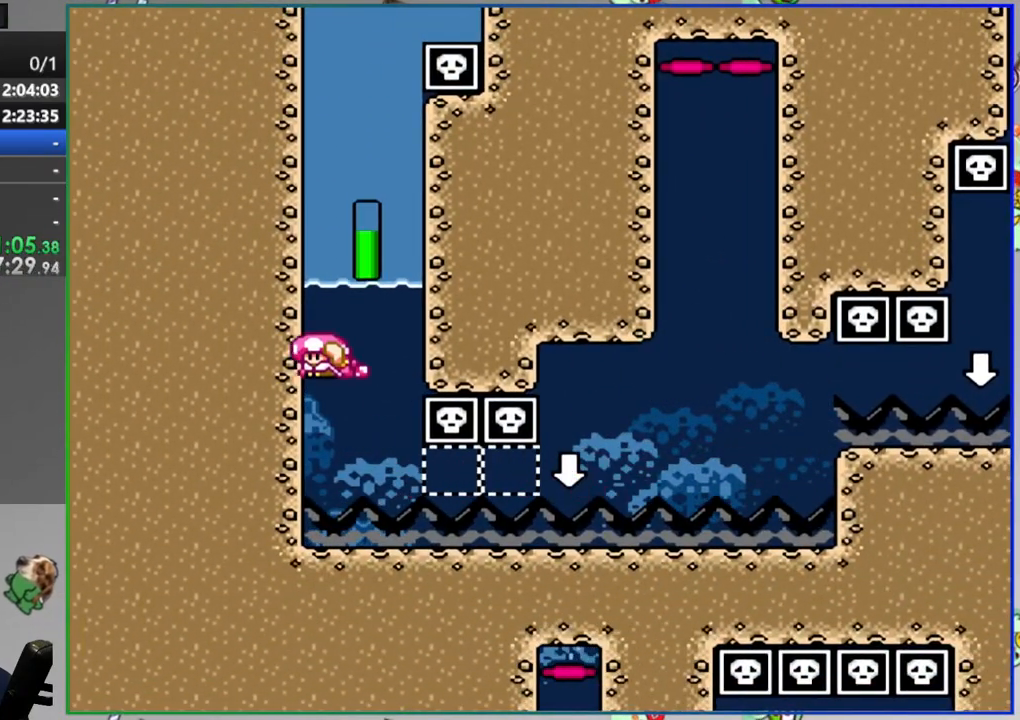
{"dt_ms": 500, "buttons": ["DPAD_UP"], "events": [[67, "B", "up"], [100, "B", "down"], [183, "B", "up"], [233, "B", "down"], [317, "B", "up"], [383, "B", "down"], [467, "B", "up"]]}
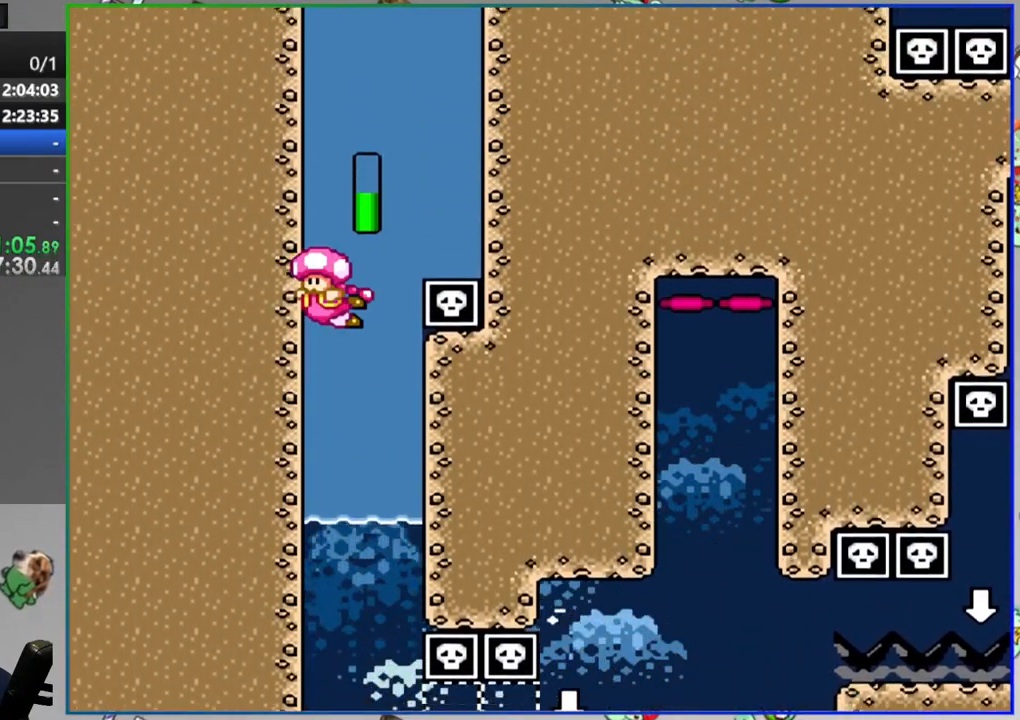
{"dt_ms": 500, "buttons": ["B", "Y", "DPAD_UP", "DPAD_RIGHT"], "events": [[33, "B", "down"], [117, "B", "up"], [217, "B", "down"], [267, "B", "up"], [350, "B", "down"], [417, "B", "up"], [417, "DPAD_RIGHT", "down"], [450, "B", "down"], [483, "Y", "down"]]}